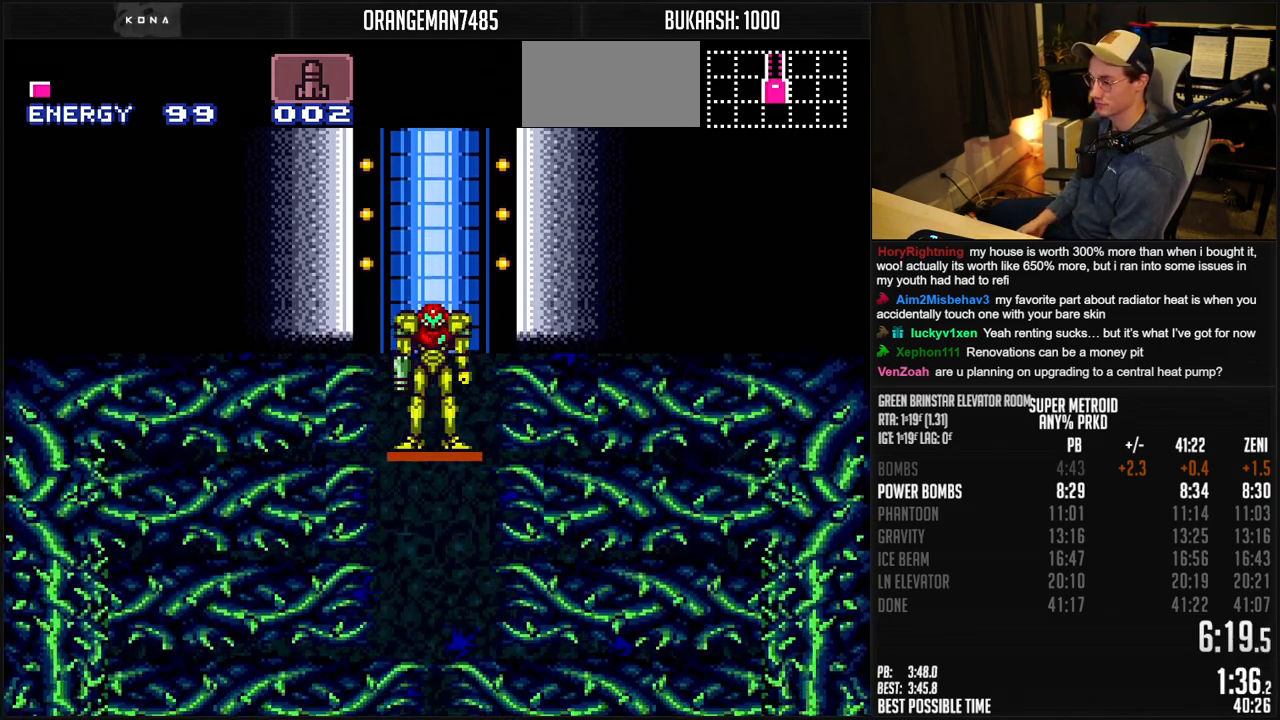
Gameplay with a controller (Nintendo layout); each line is a JSON object with the inputs held at the frame after it. "events" lists button and stick changes between this image and that frame as [ms after this image, input, new state], when the widget could be followed in between. Not read: L1 L3 R3.
{"buttons": ["B"], "events": [[183, "B", "down"]]}
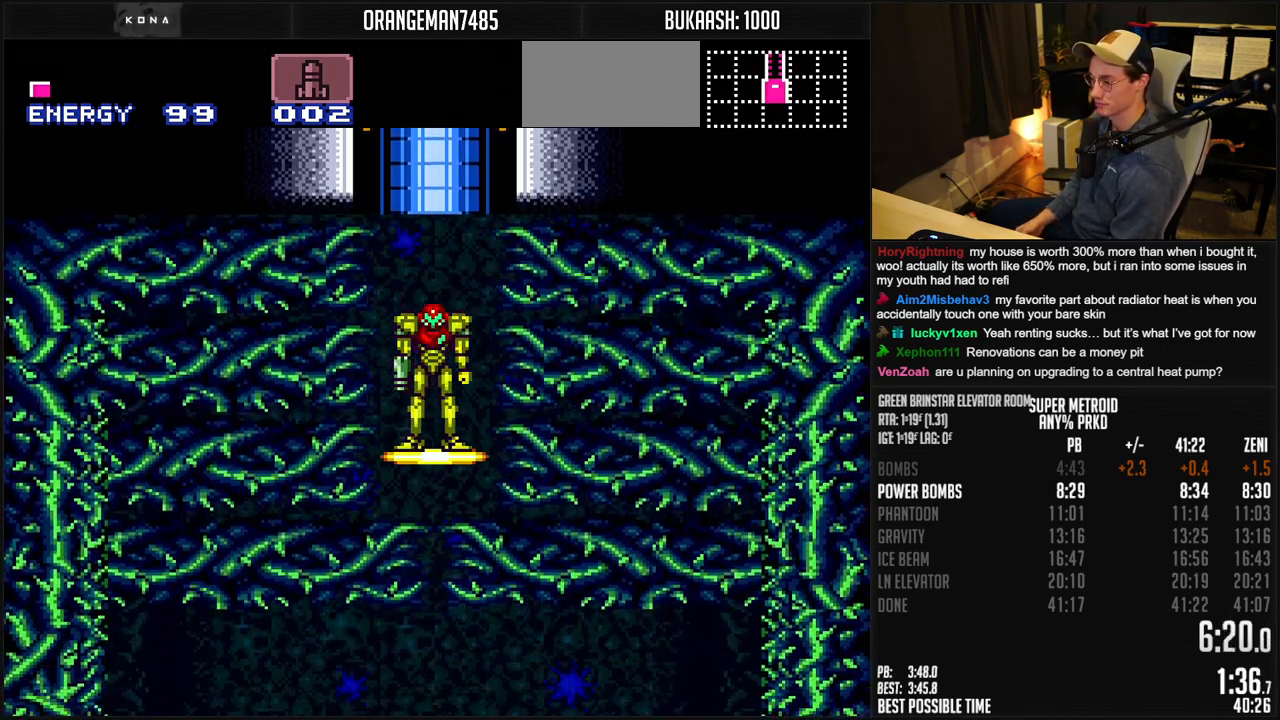
{"buttons": ["B", "DPAD_RIGHT"], "events": [[500, "DPAD_RIGHT", "down"]]}
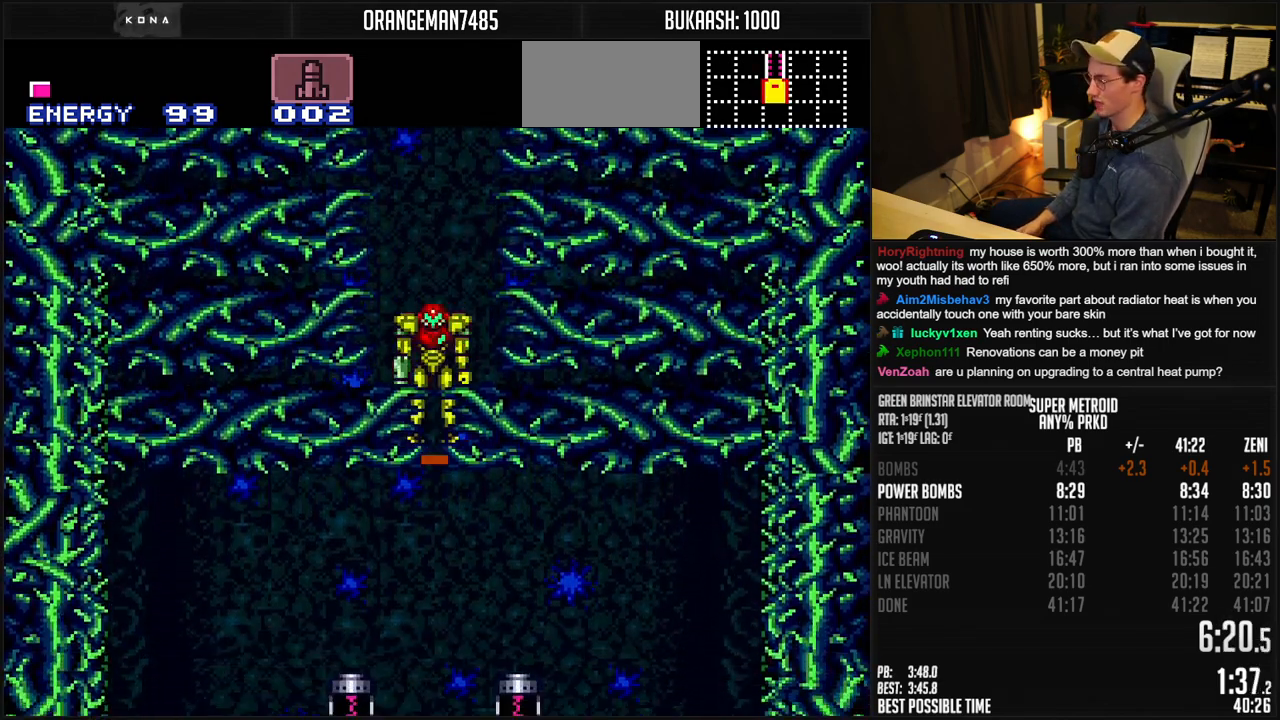
{"buttons": ["B", "DPAD_RIGHT"], "events": [[267, "DPAD_RIGHT", "up"], [333, "DPAD_RIGHT", "down"]]}
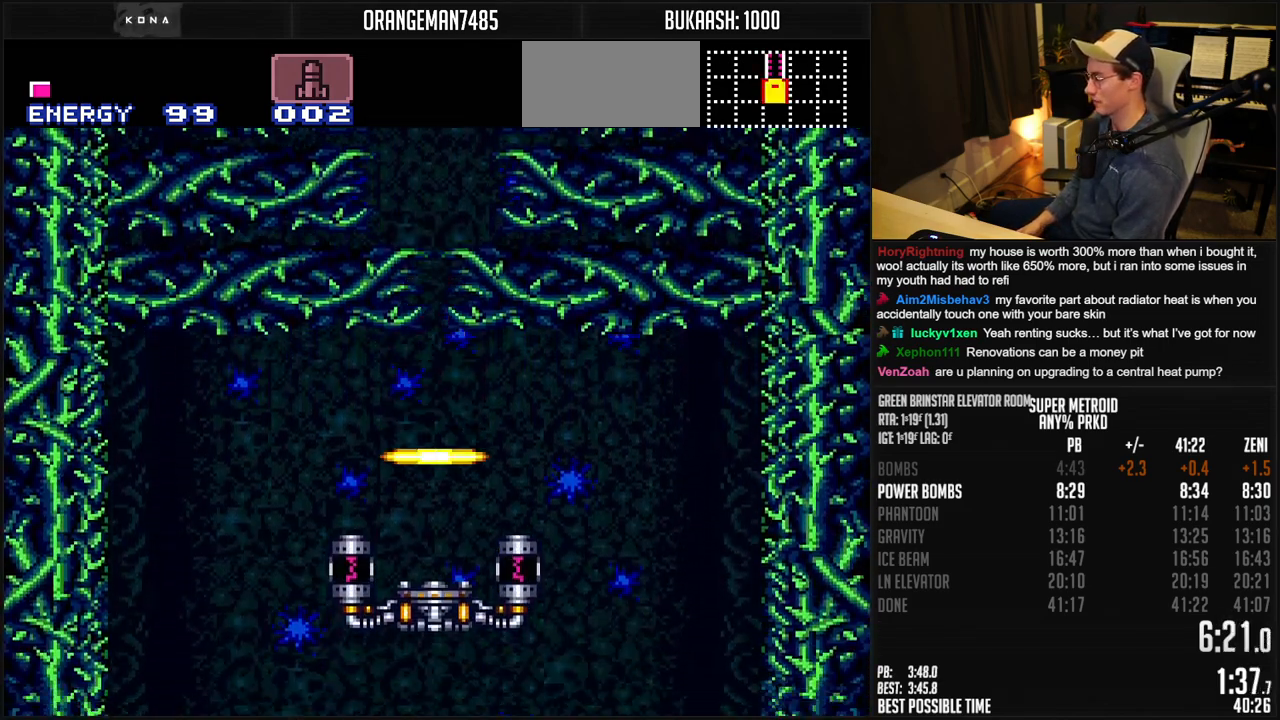
{"buttons": ["B", "DPAD_RIGHT"], "events": []}
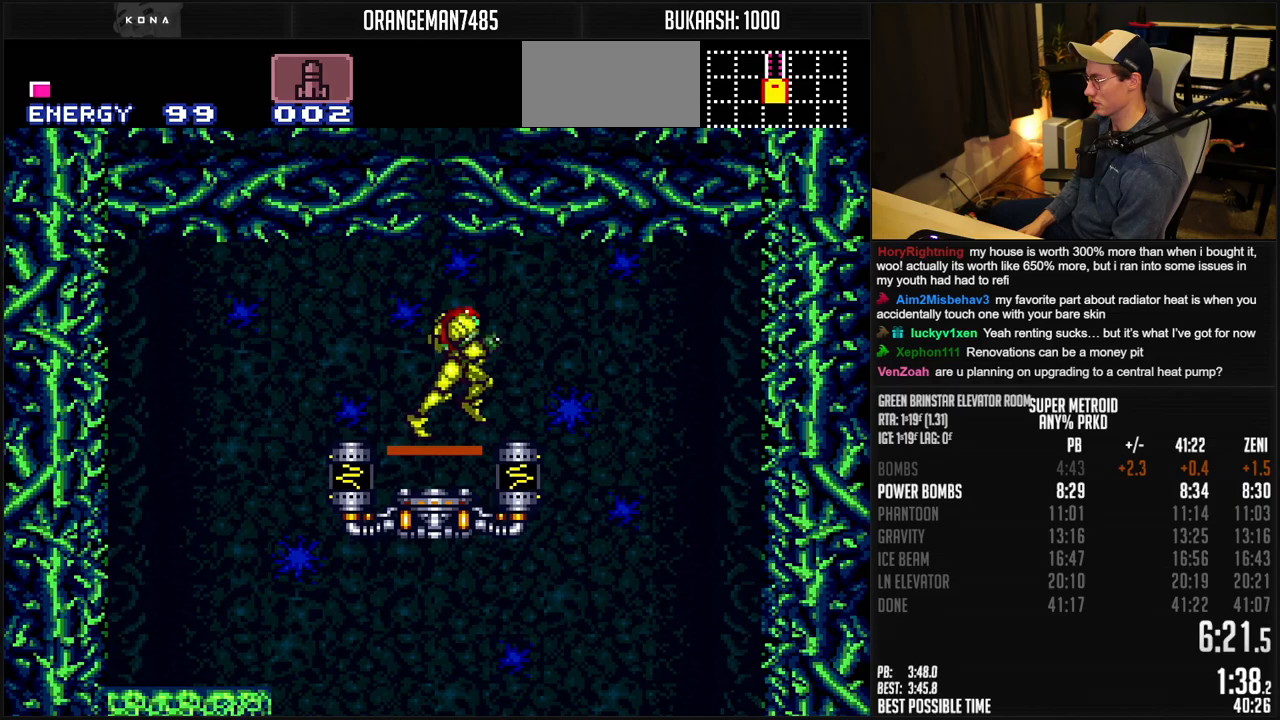
{"buttons": ["B", "X", "DPAD_DOWN"], "events": [[133, "DPAD_RIGHT", "up"], [183, "DPAD_LEFT", "down"], [367, "DPAD_DOWN", "down"], [367, "DPAD_LEFT", "up"], [500, "X", "down"]]}
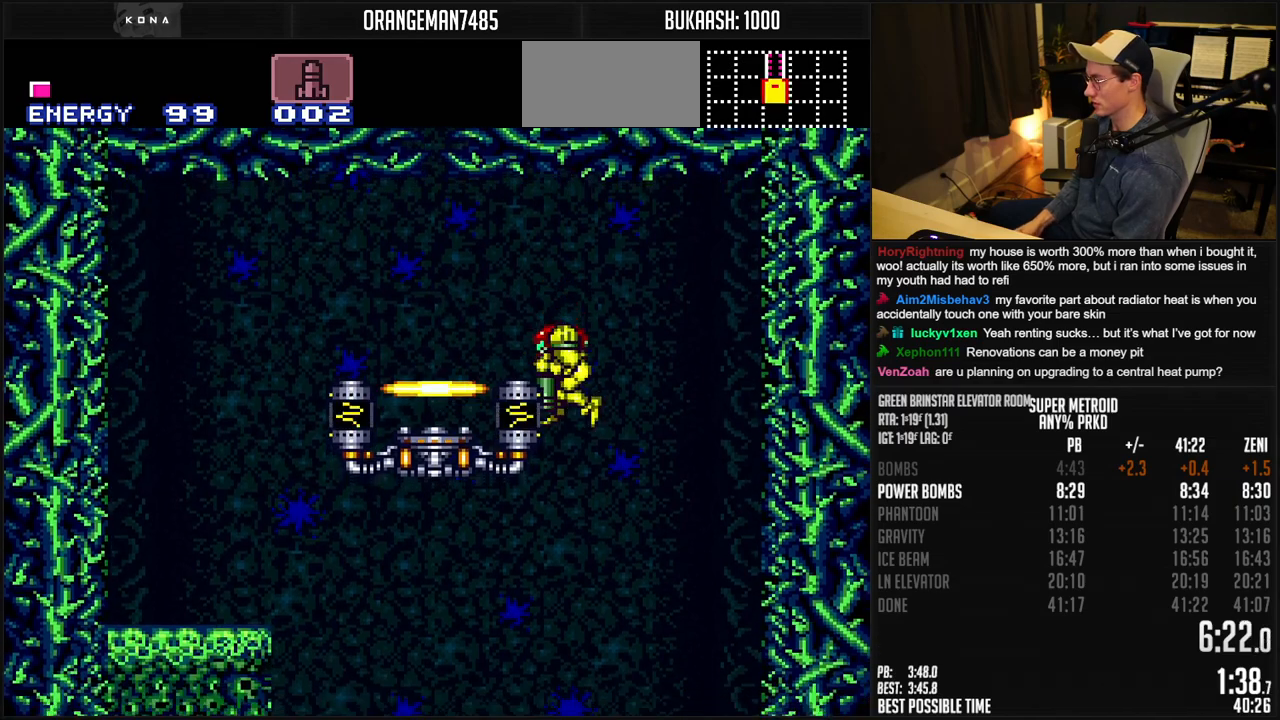
{"buttons": ["B", "DPAD_DOWN"], "events": [[83, "X", "up"], [267, "X", "down"], [317, "X", "up"], [400, "Y", "down"], [500, "Y", "up"]]}